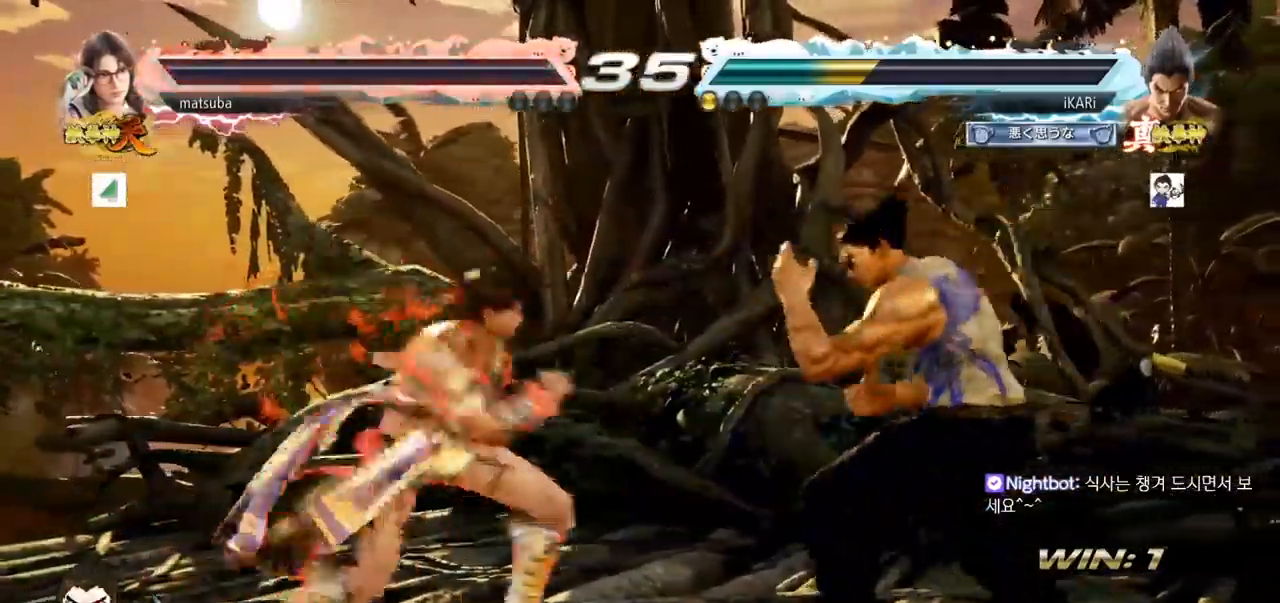
Gameplay with a controller (arcade stick); each line is a JSON object with the inputs held at the frame after it. "events" lists button and stick changes between this image and that frame as [ms after this image, input, new state], when the widget could be followed in between. Not read: L3 R3.
{"buttons": [], "left_stick": "down", "events": [[50, "left_stick", "right"], [434, "CIRCLE", "down"], [434, "left_stick", "down"], [484, "CIRCLE", "up"]]}
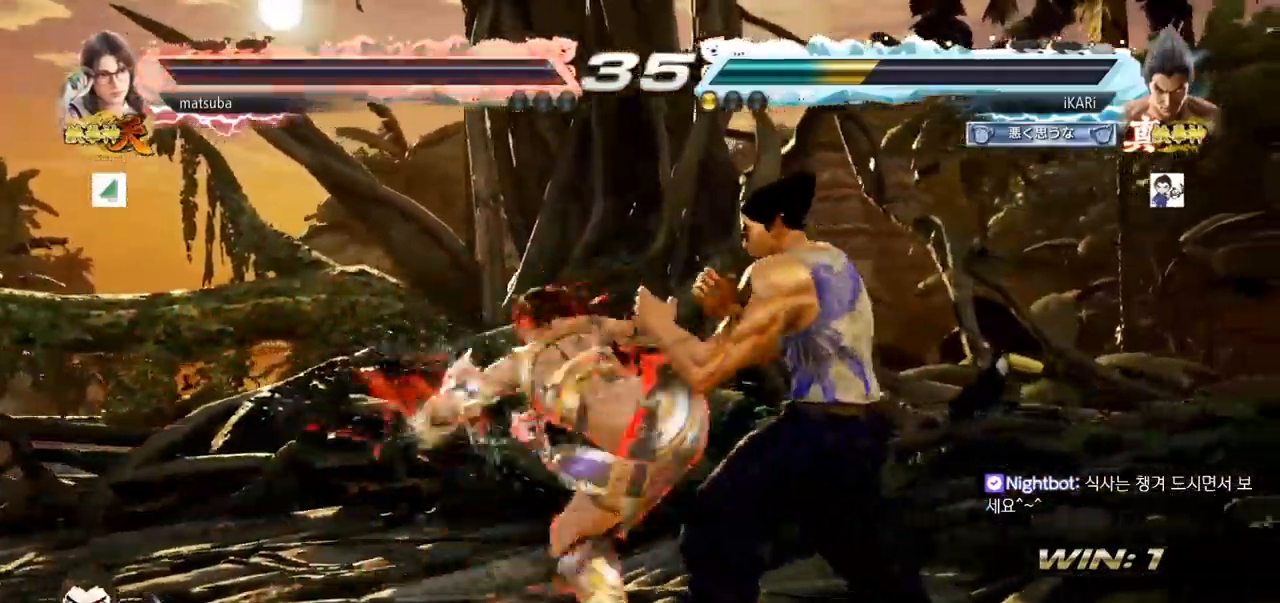
{"buttons": [], "left_stick": "center", "events": [[50, "TRIANGLE", "down"], [100, "TRIANGLE", "up"], [100, "left_stick", "center"]]}
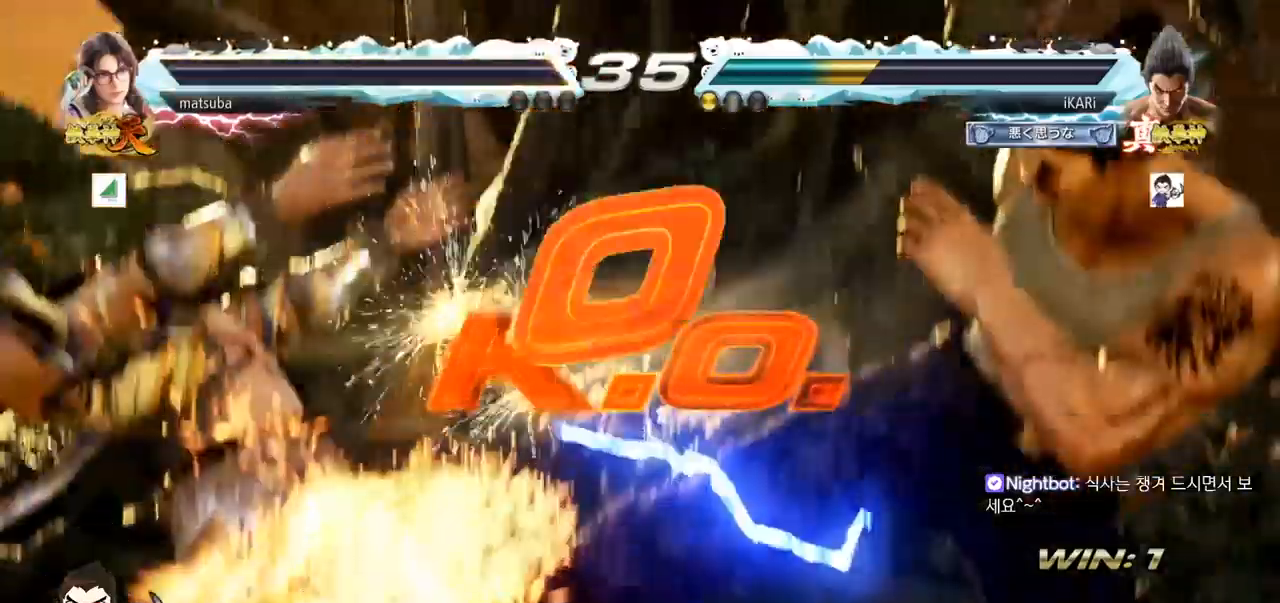
{"buttons": [], "left_stick": "center", "events": []}
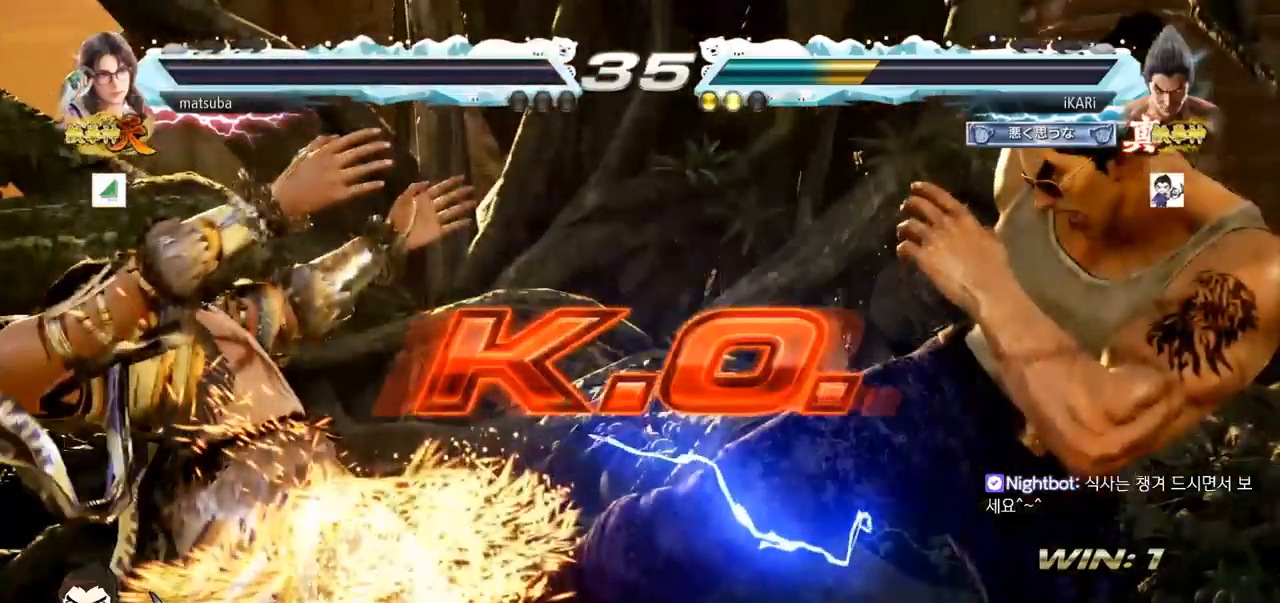
{"buttons": [], "left_stick": "center", "events": []}
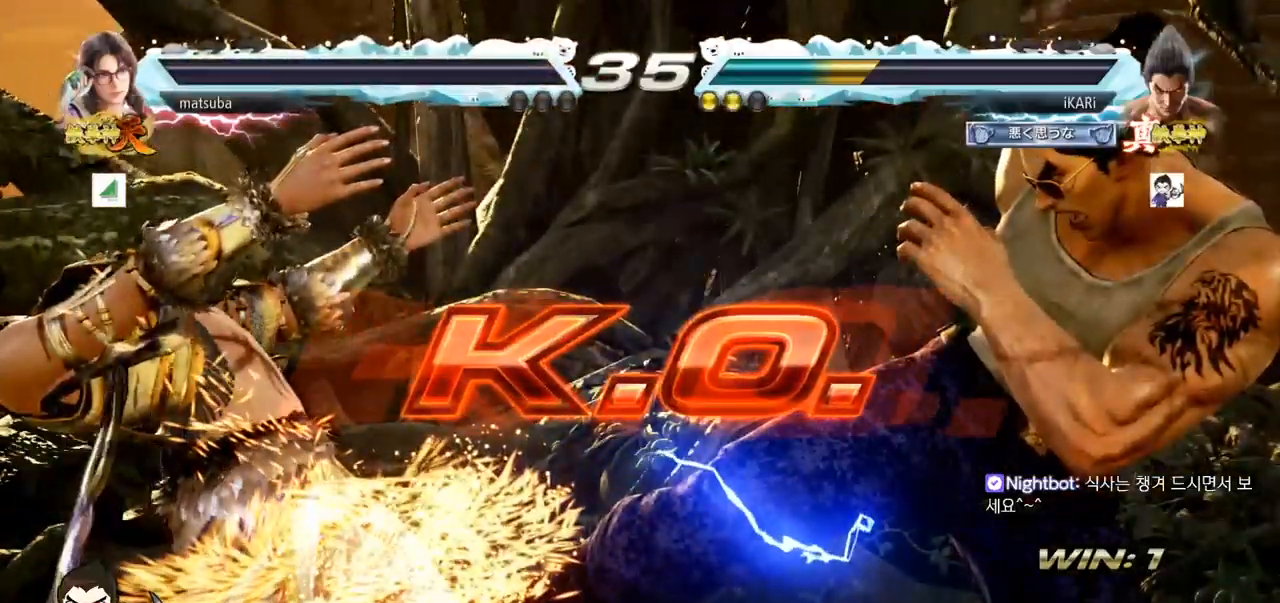
{"buttons": [], "left_stick": "center", "events": []}
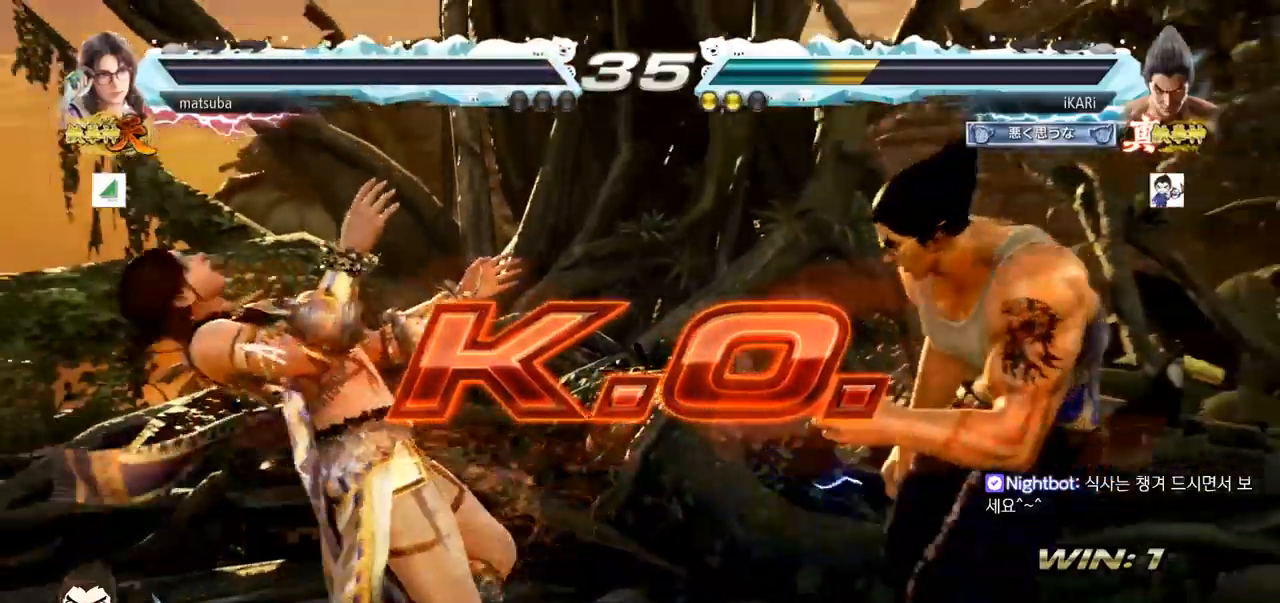
{"buttons": [], "left_stick": "center", "events": []}
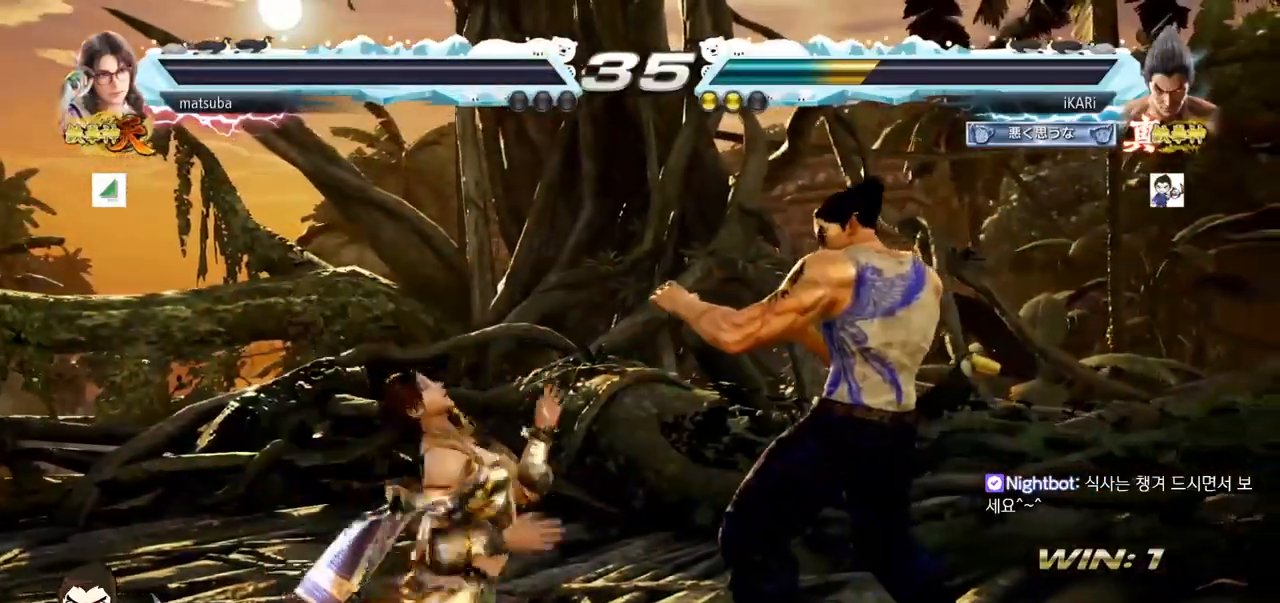
{"buttons": [], "left_stick": "center", "events": []}
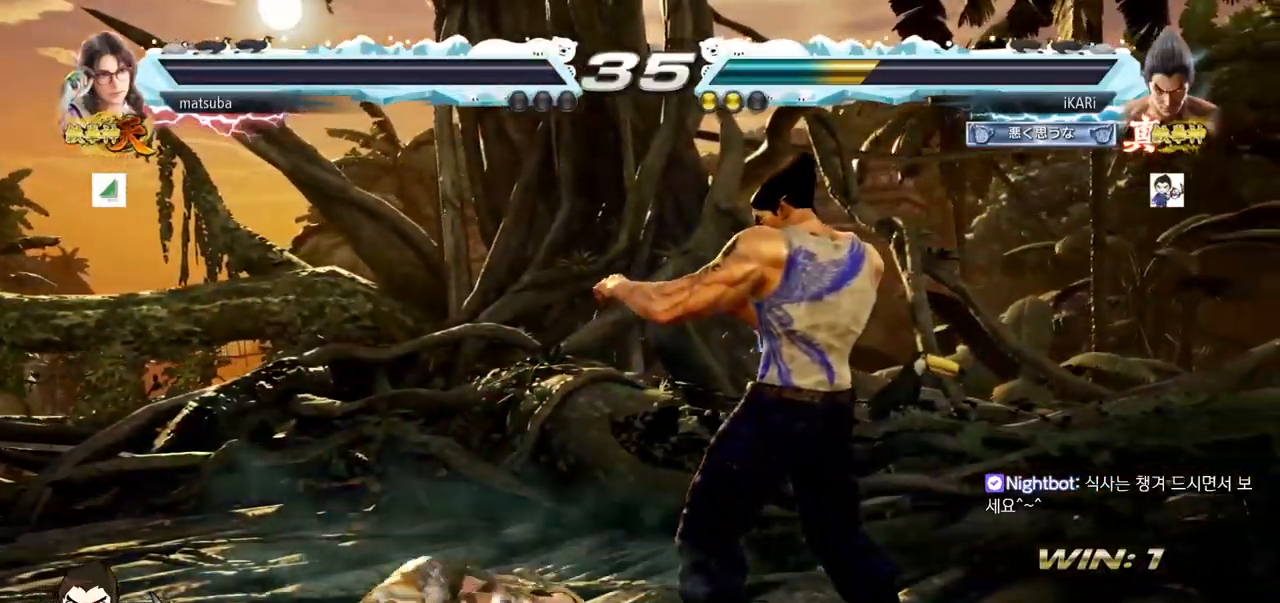
{"buttons": [], "left_stick": "center", "events": []}
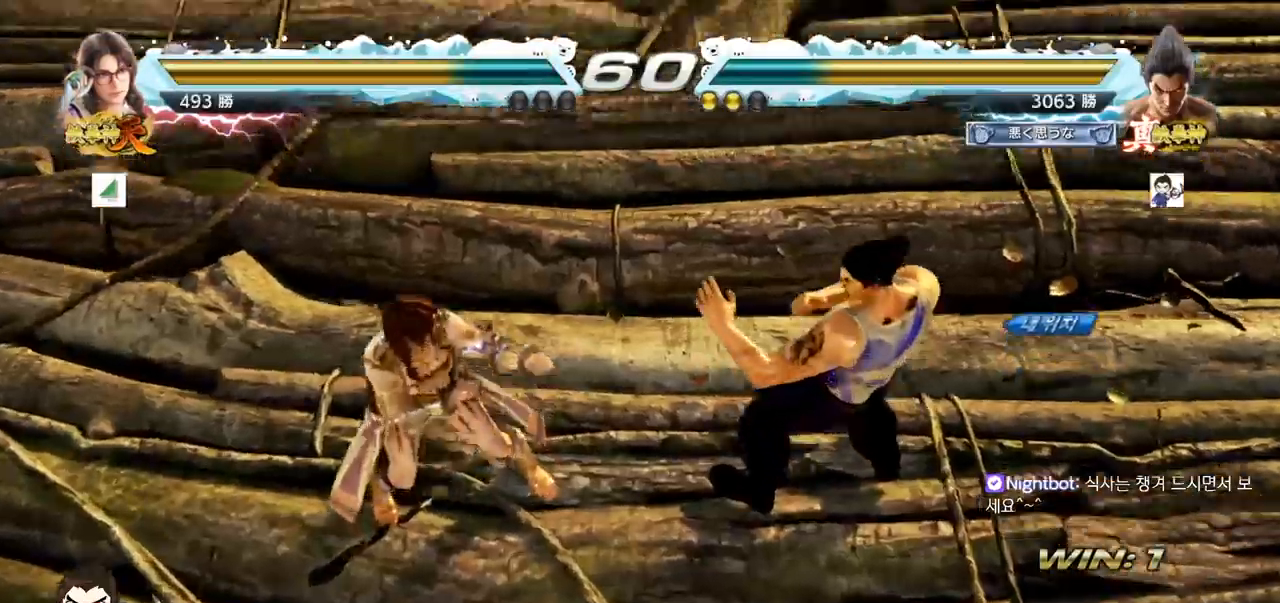
{"buttons": [], "left_stick": "center", "events": []}
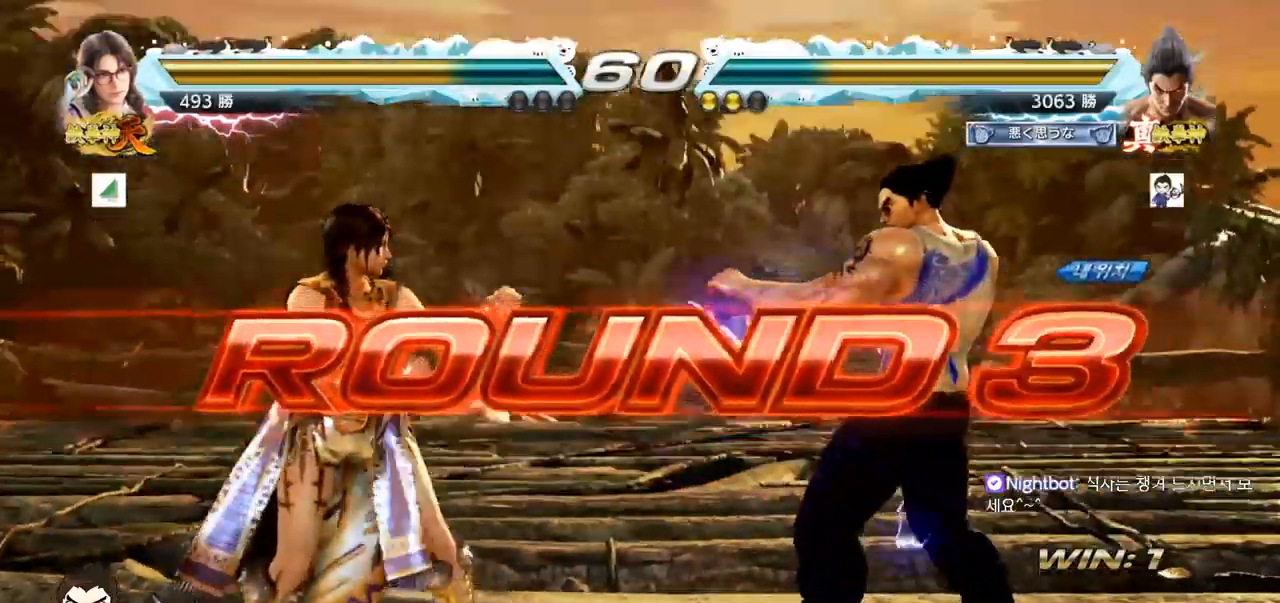
{"buttons": [], "left_stick": "center", "events": []}
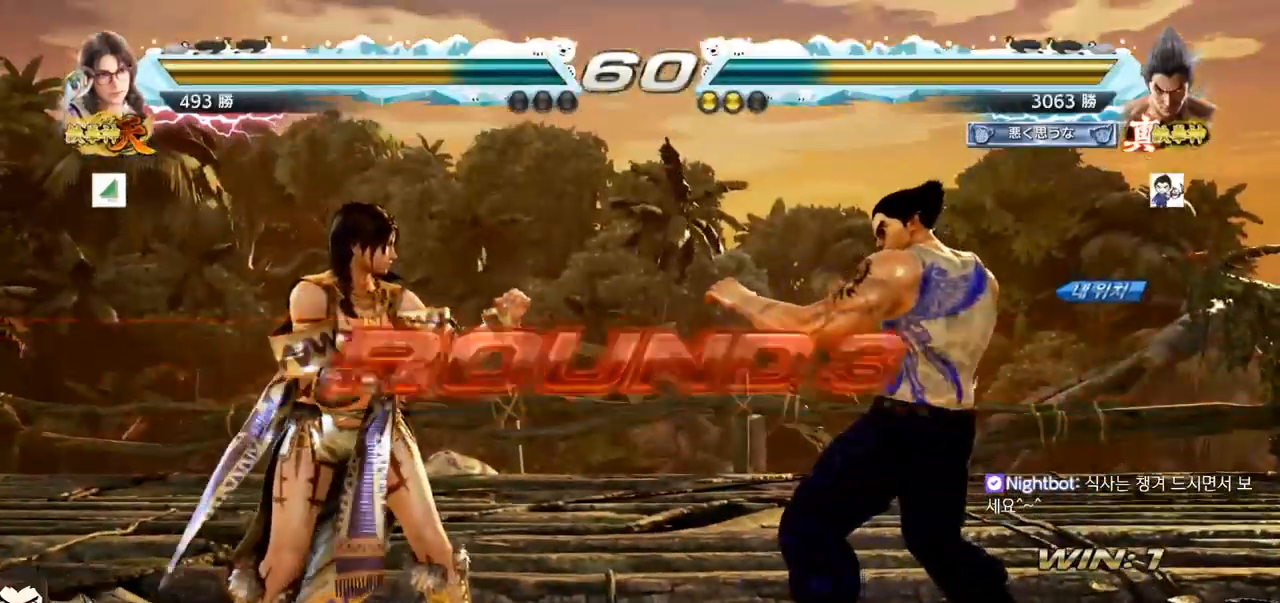
{"buttons": ["SQUARE", "TRIANGLE"], "left_stick": "center", "events": [[468, "TRIANGLE", "down"], [484, "SQUARE", "down"]]}
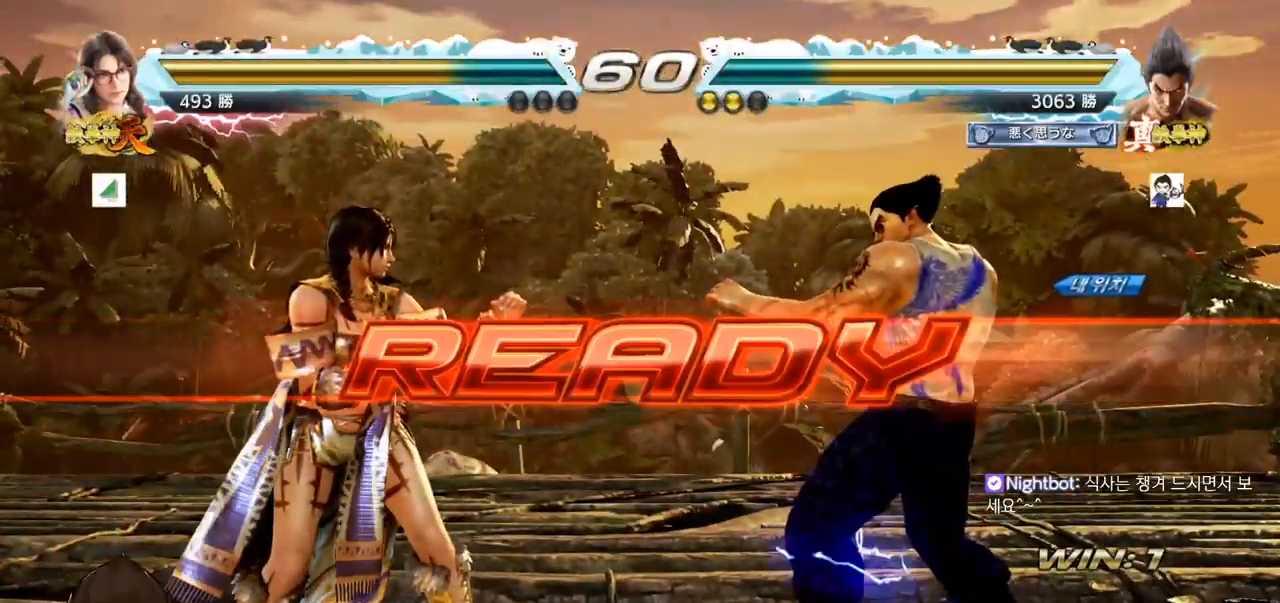
{"buttons": ["SQUARE", "TRIANGLE"], "left_stick": "center", "events": [[67, "SQUARE", "up"], [83, "TRIANGLE", "up"], [250, "TRIANGLE", "down"], [284, "SQUARE", "down"], [350, "SQUARE", "up"], [367, "TRIANGLE", "up"], [434, "TRIANGLE", "down"], [450, "SQUARE", "down"]]}
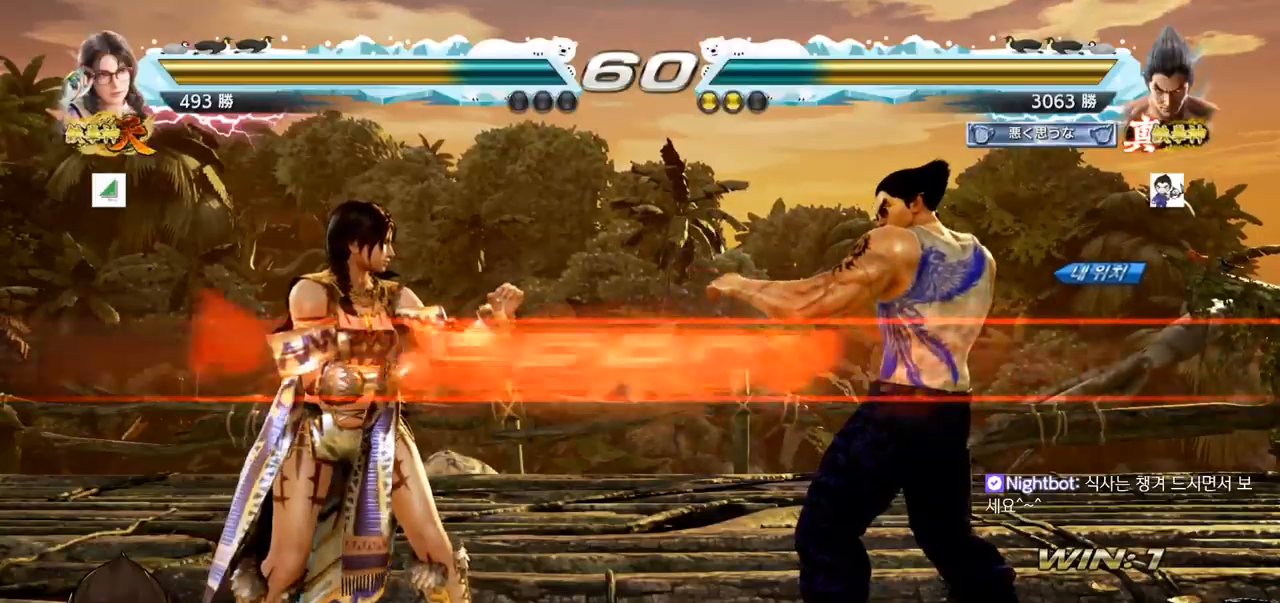
{"buttons": ["SQUARE", "TRIANGLE"], "left_stick": "center", "events": [[67, "SQUARE", "up"], [117, "TRIANGLE", "up"], [167, "SQUARE", "down"], [267, "TRIANGLE", "down"], [317, "TRIANGLE", "up"], [351, "TRIANGLE", "down"]]}
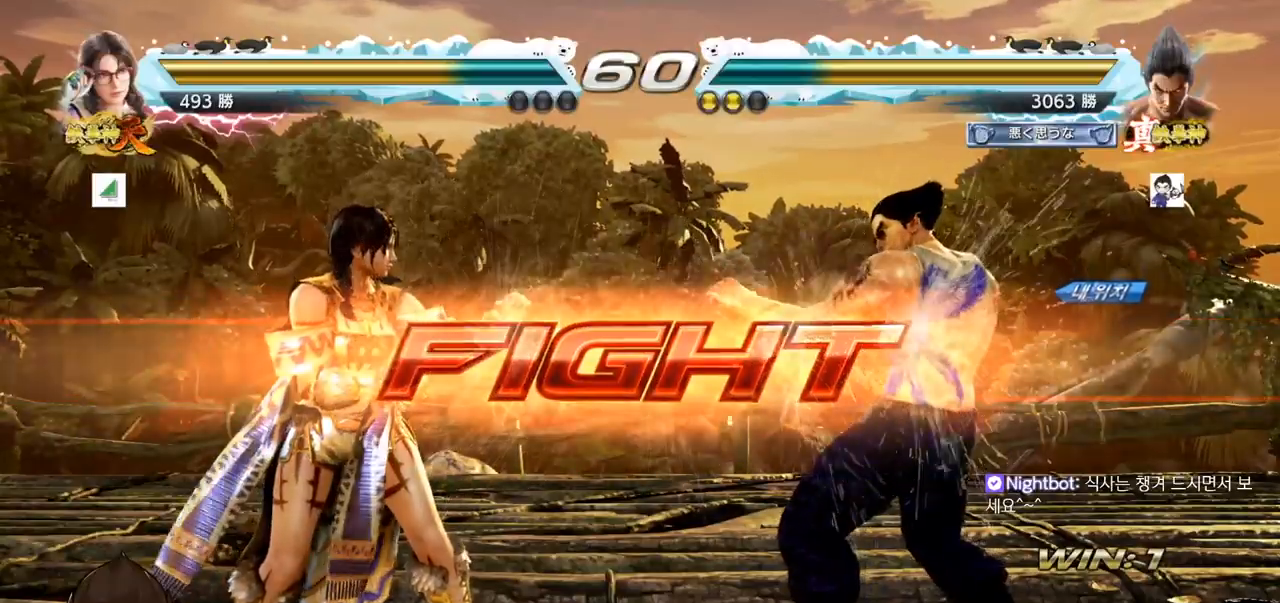
{"buttons": [], "left_stick": "down-left", "events": [[67, "SQUARE", "up"], [67, "TRIANGLE", "up"], [117, "left_stick", "down"], [167, "left_stick", "center"], [267, "left_stick", "left"], [350, "left_stick", "down-left"], [417, "R2", "down"], [467, "R2", "up"]]}
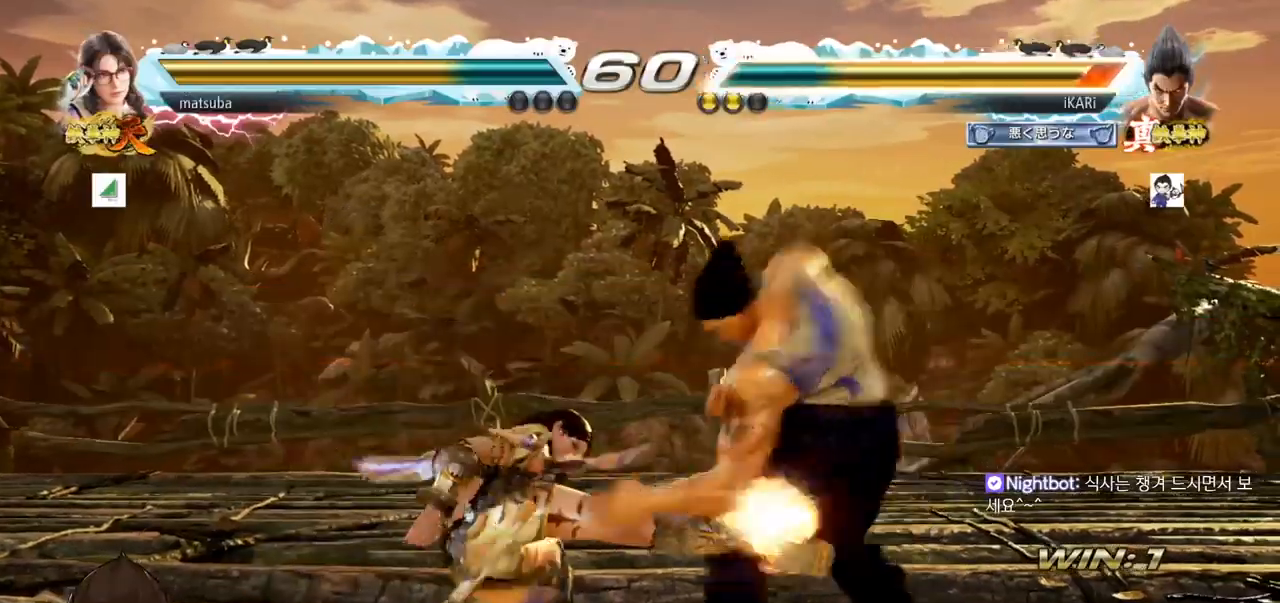
{"buttons": [], "left_stick": "center", "events": [[101, "left_stick", "center"], [267, "left_stick", "right"], [334, "left_stick", "center"]]}
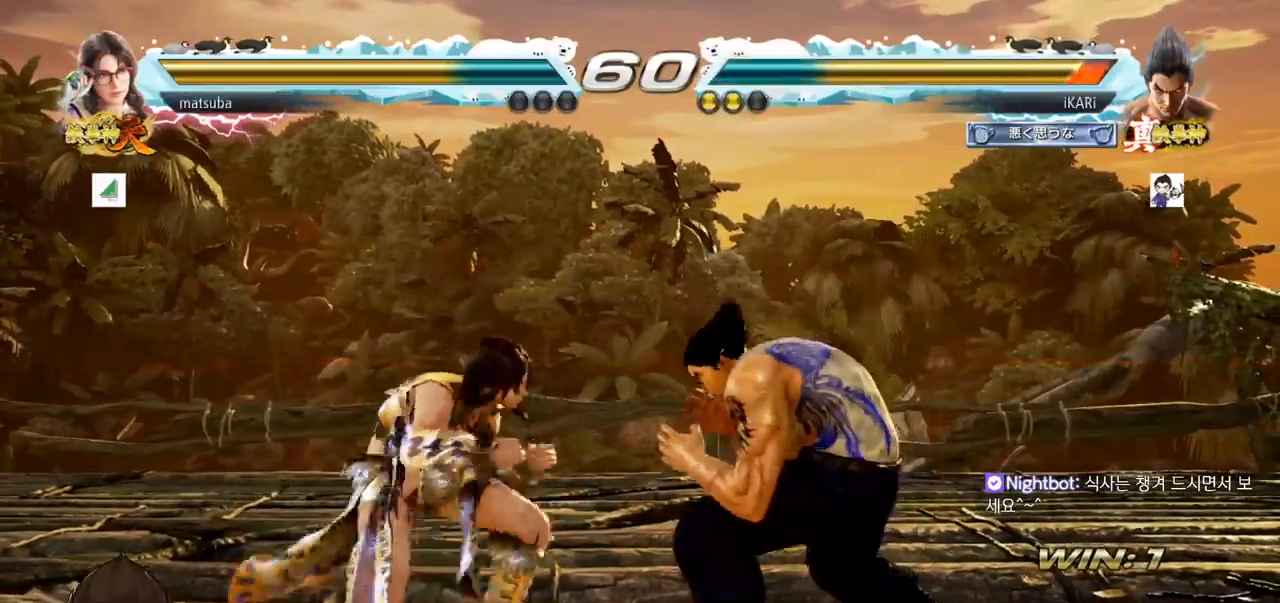
{"buttons": [], "left_stick": "left", "events": [[83, "left_stick", "right"], [367, "left_stick", "center"], [500, "left_stick", "left"]]}
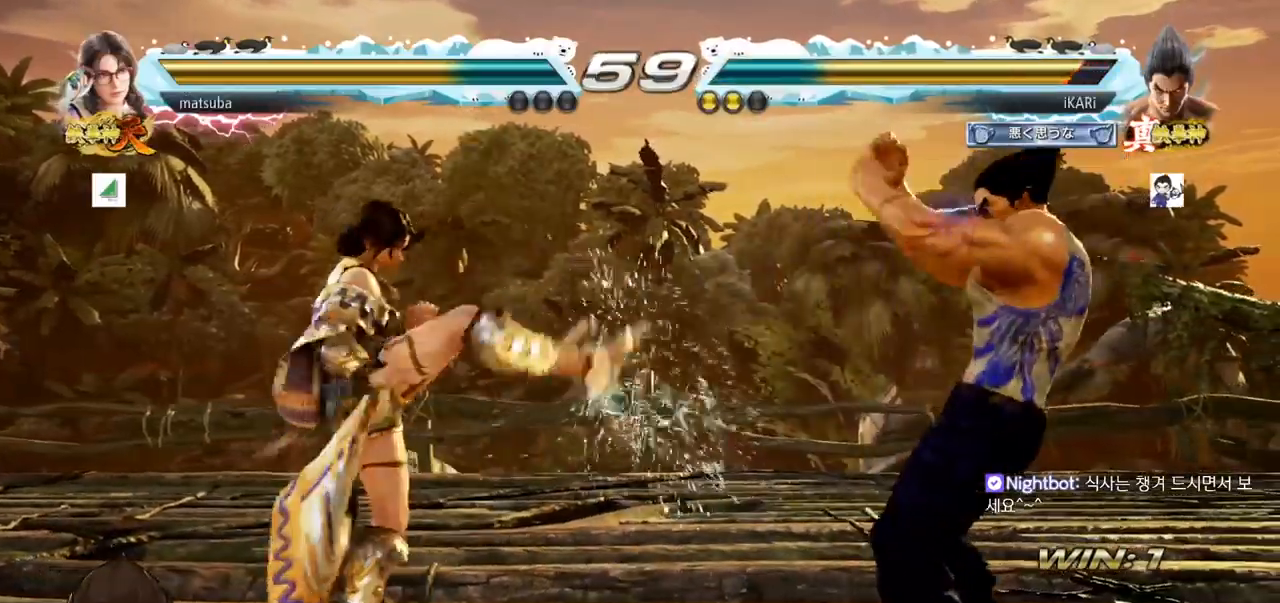
{"buttons": [], "left_stick": "center", "events": [[50, "left_stick", "center"], [117, "left_stick", "left"], [267, "CROSS", "down"], [334, "CROSS", "up"], [334, "TRIANGLE", "down"], [384, "TRIANGLE", "up"], [417, "left_stick", "center"]]}
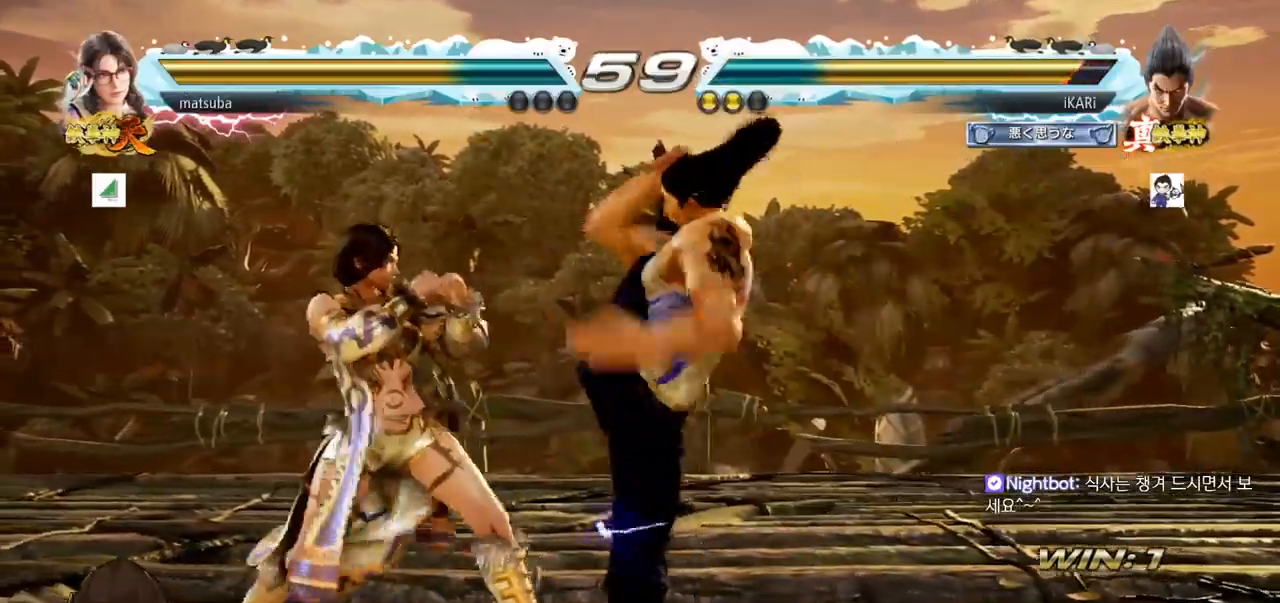
{"buttons": [], "left_stick": "down-left", "events": [[33, "left_stick", "left"], [400, "left_stick", "down-left"]]}
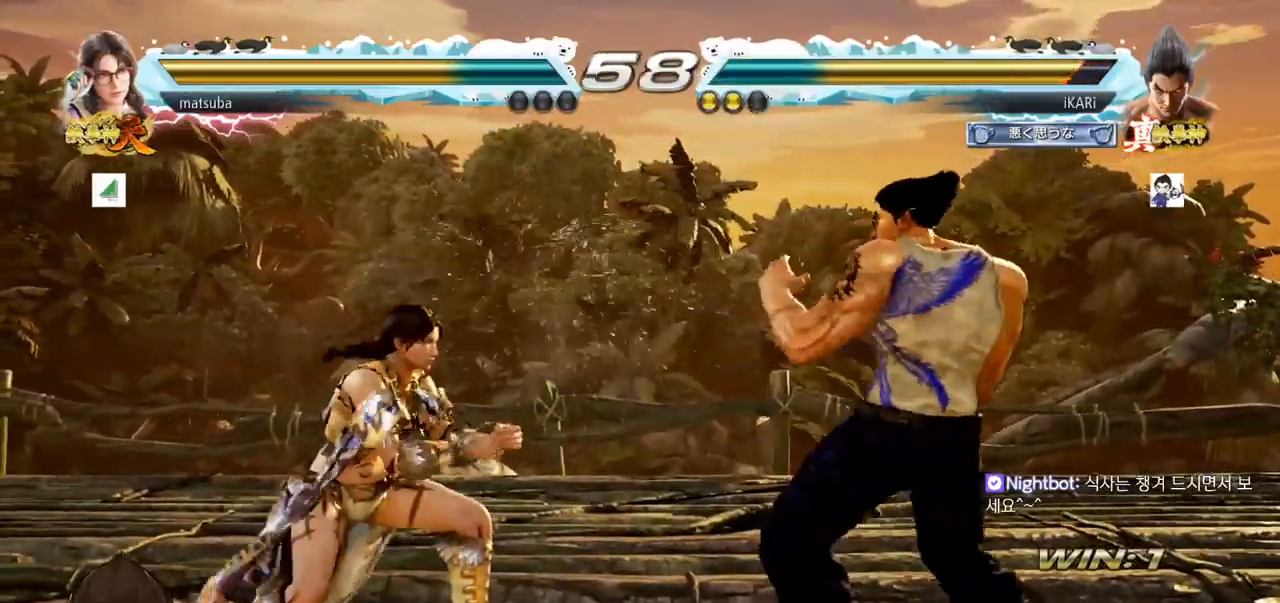
{"buttons": [], "left_stick": "center", "events": [[17, "left_stick", "center"], [67, "left_stick", "right"], [117, "left_stick", "center"], [184, "left_stick", "right"], [401, "left_stick", "center"]]}
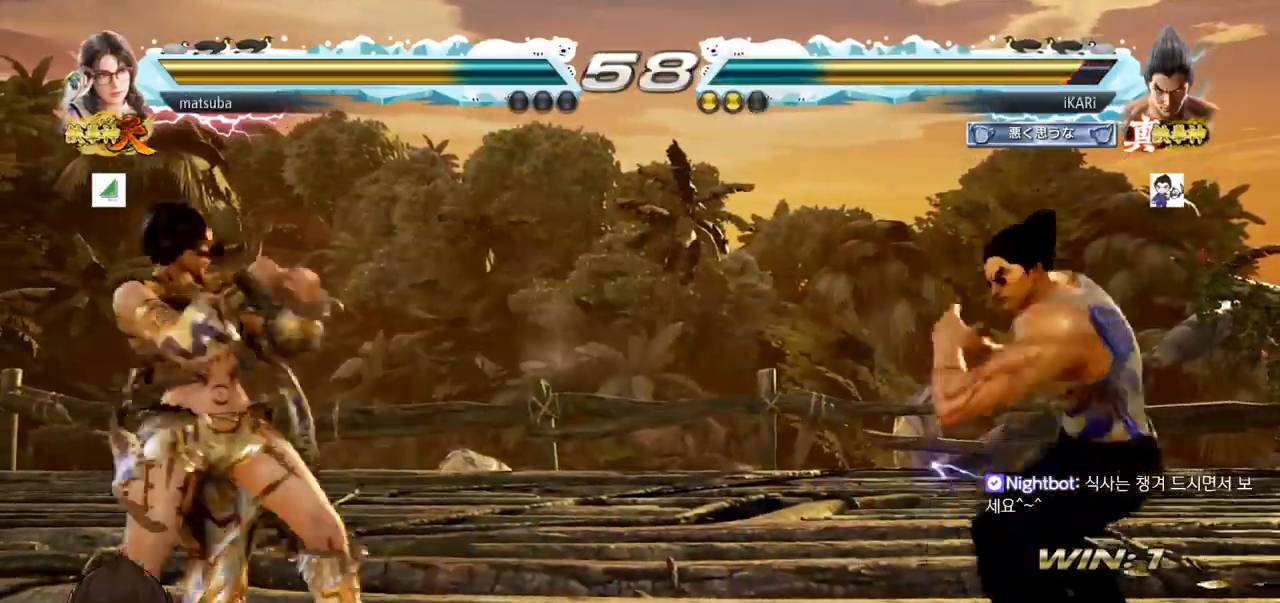
{"buttons": [], "left_stick": "center", "events": [[17, "left_stick", "right"], [334, "left_stick", "center"]]}
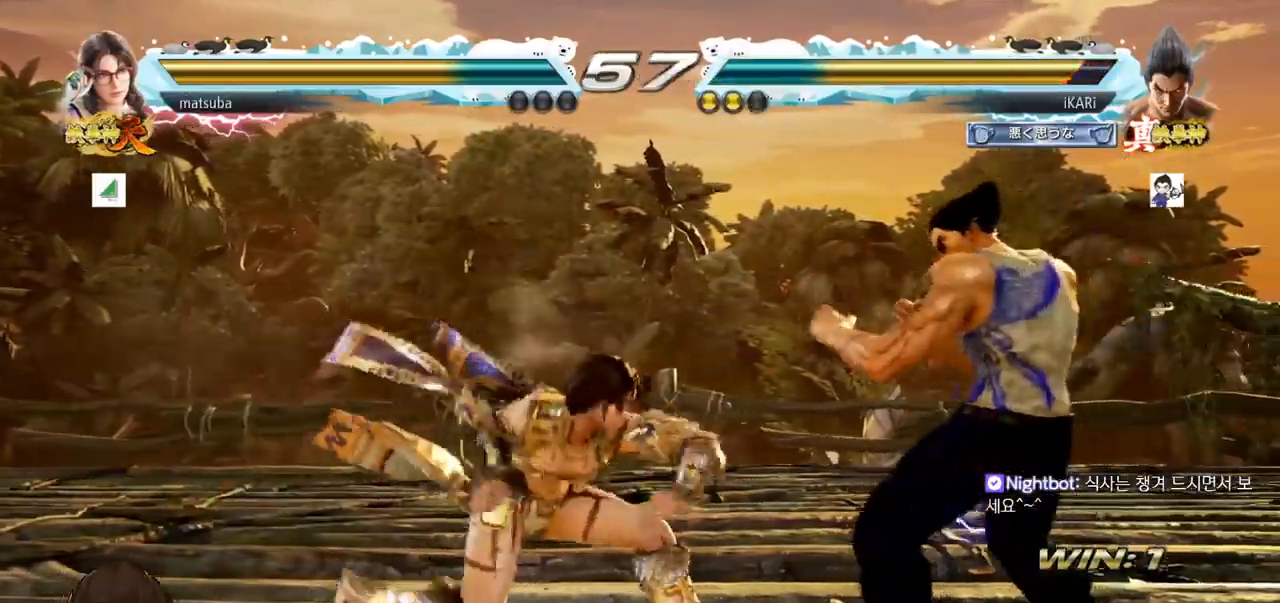
{"buttons": [], "left_stick": "center", "events": [[17, "left_stick", "right"], [334, "left_stick", "center"], [417, "left_stick", "left"], [468, "left_stick", "center"]]}
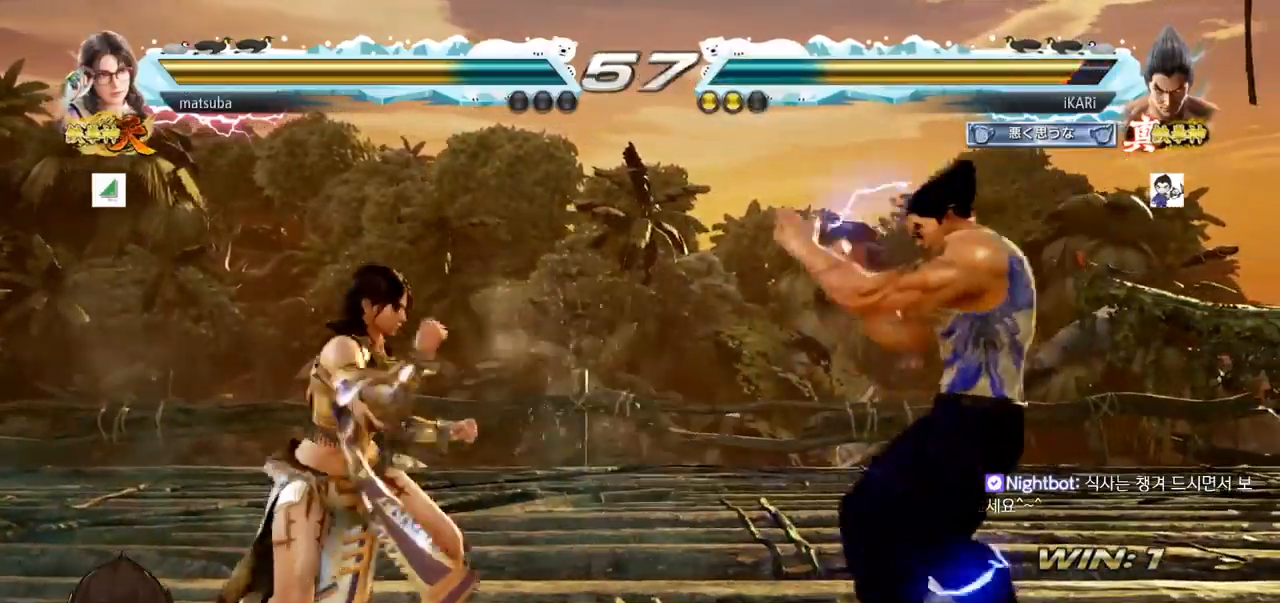
{"buttons": [], "left_stick": "left", "events": [[33, "left_stick", "left"], [167, "CROSS", "down"], [200, "TRIANGLE", "down"], [233, "CROSS", "up"], [267, "TRIANGLE", "up"], [334, "left_stick", "center"], [434, "left_stick", "left"]]}
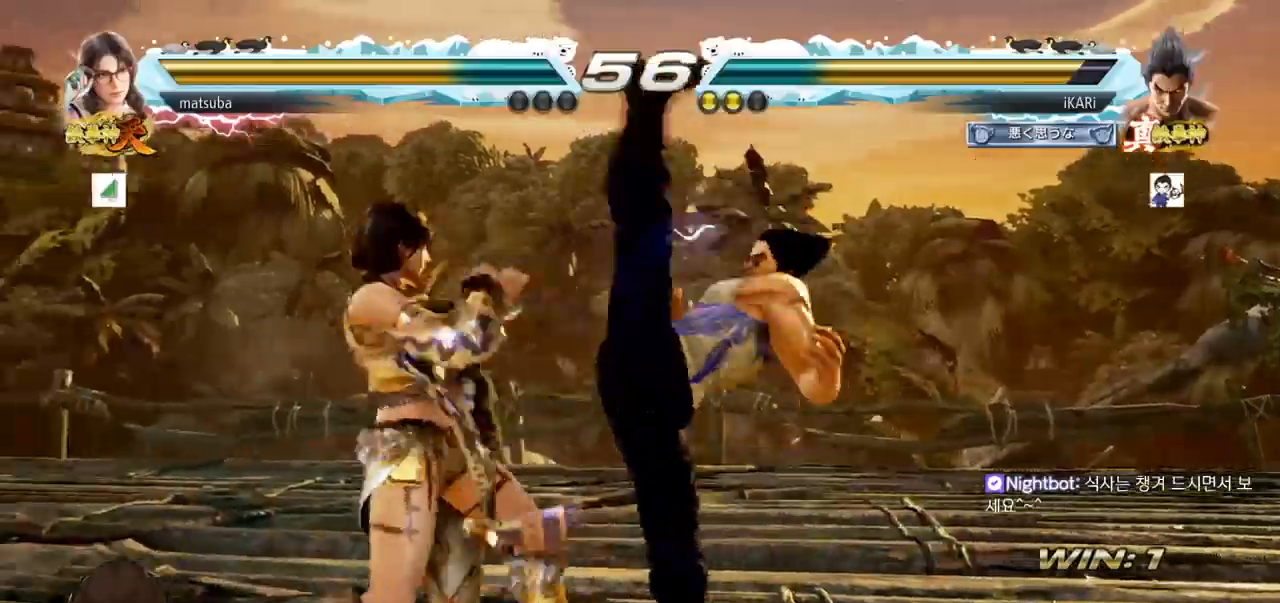
{"buttons": [], "left_stick": "center", "events": [[267, "left_stick", "center"], [451, "left_stick", "right"], [501, "left_stick", "center"]]}
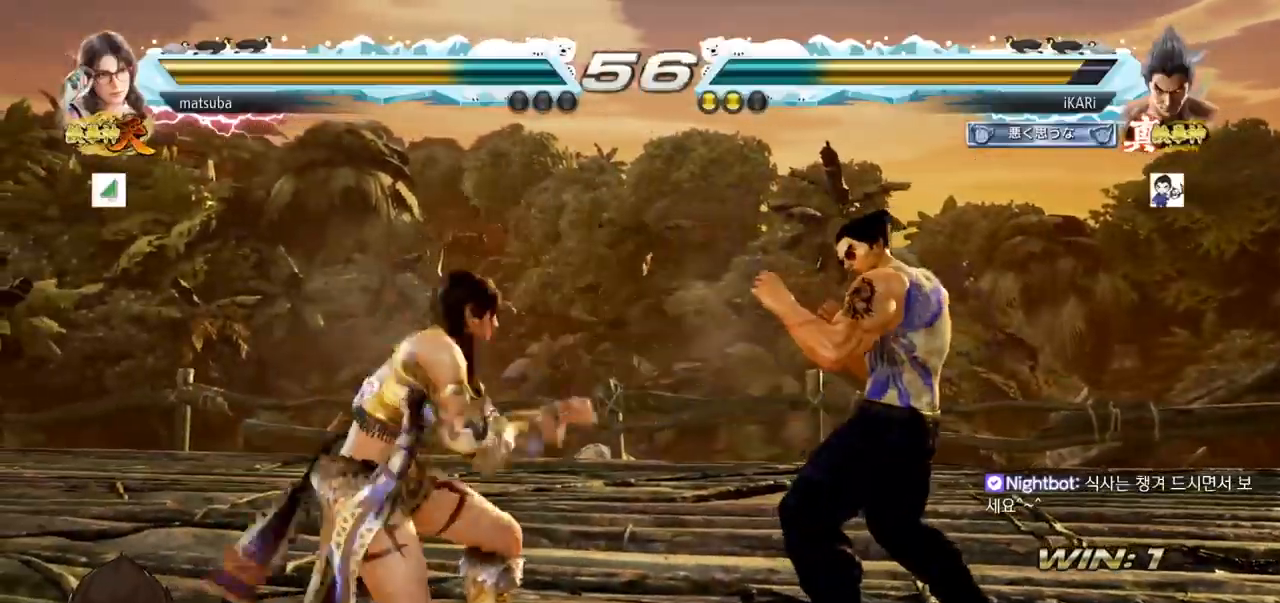
{"buttons": [], "left_stick": "right", "events": [[33, "left_stick", "right"], [67, "left_stick", "down-right"], [233, "left_stick", "center"], [284, "left_stick", "right"], [350, "left_stick", "center"], [400, "left_stick", "right"]]}
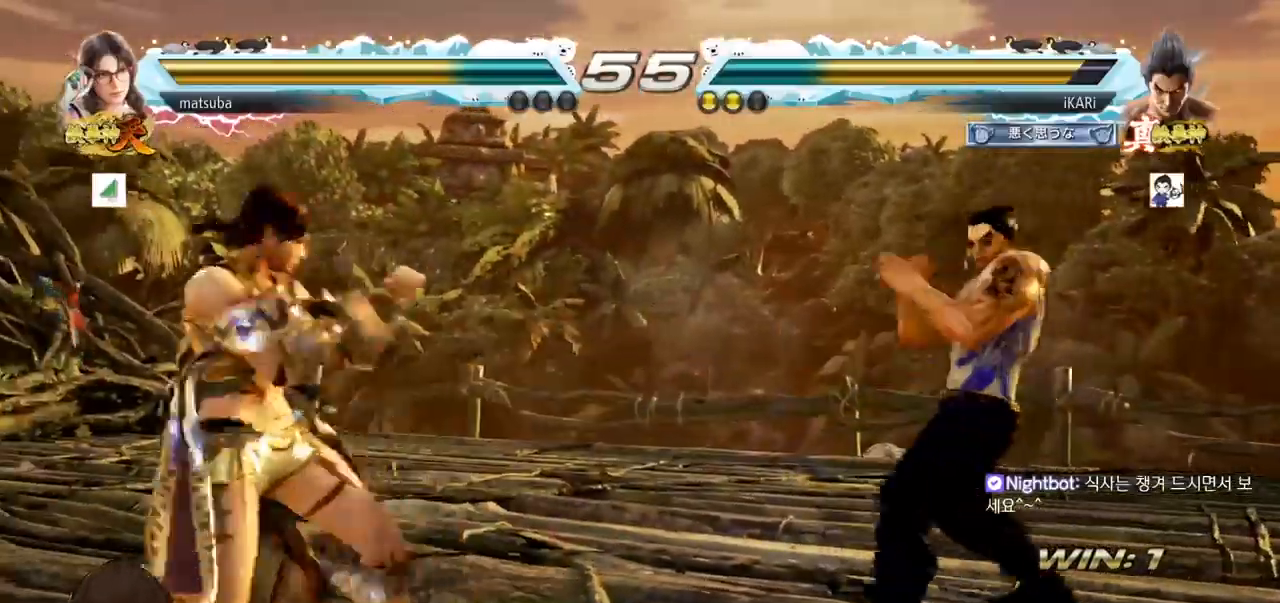
{"buttons": [], "left_stick": "right", "events": [[67, "left_stick", "center"], [301, "left_stick", "right"]]}
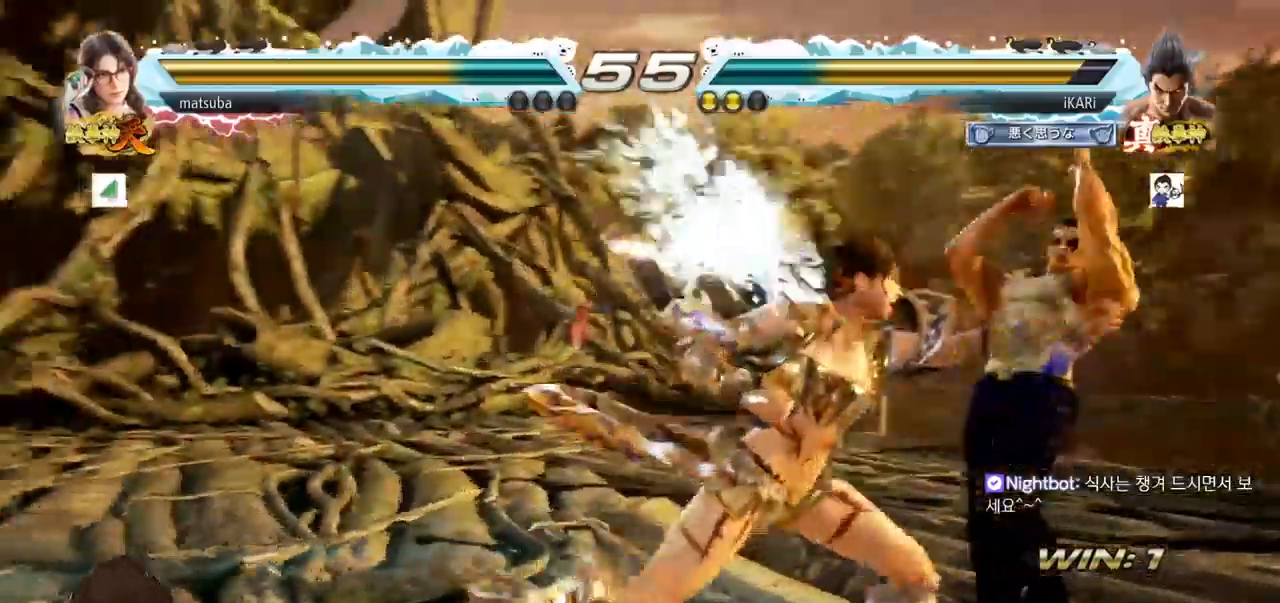
{"buttons": [], "left_stick": "down", "events": [[150, "left_stick", "center"], [367, "left_stick", "down-right"], [467, "left_stick", "down"]]}
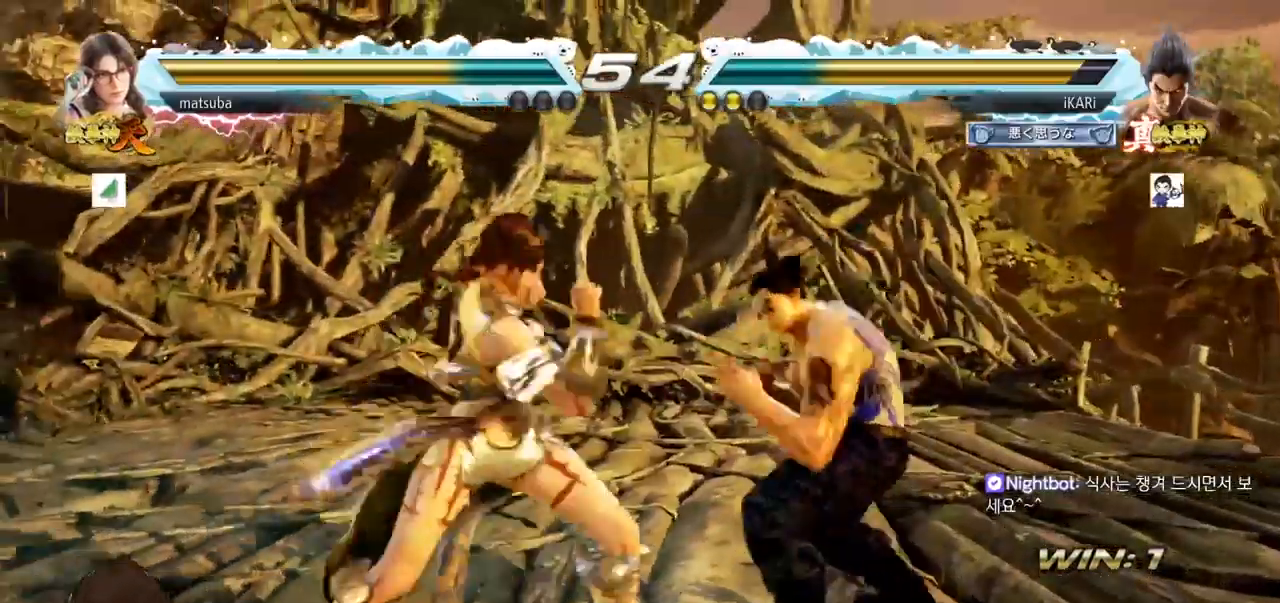
{"buttons": [], "left_stick": "center", "events": [[200, "left_stick", "center"], [283, "SQUARE", "down"], [333, "SQUARE", "up"], [417, "TRIANGLE", "down"], [467, "TRIANGLE", "up"]]}